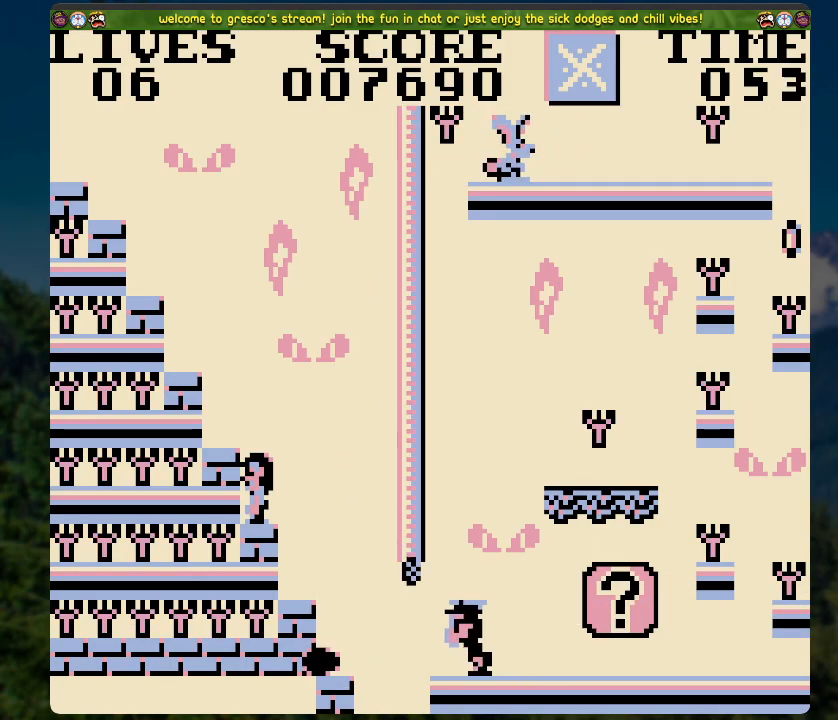
Gameplay with a controller (Xbox layout); each line is a JSON object with the inputs held at the frame after it. "events" lists button and stick changes between this image and that frame as [ms after this image, input, new state], when the widget could be followed in between.
{"buttons": ["DPAD_RIGHT"], "left_stick": "center", "right_stick": "center", "events": [[201, "DPAD_RIGHT", "down"], [235, "A", "down"], [352, "A", "up"]]}
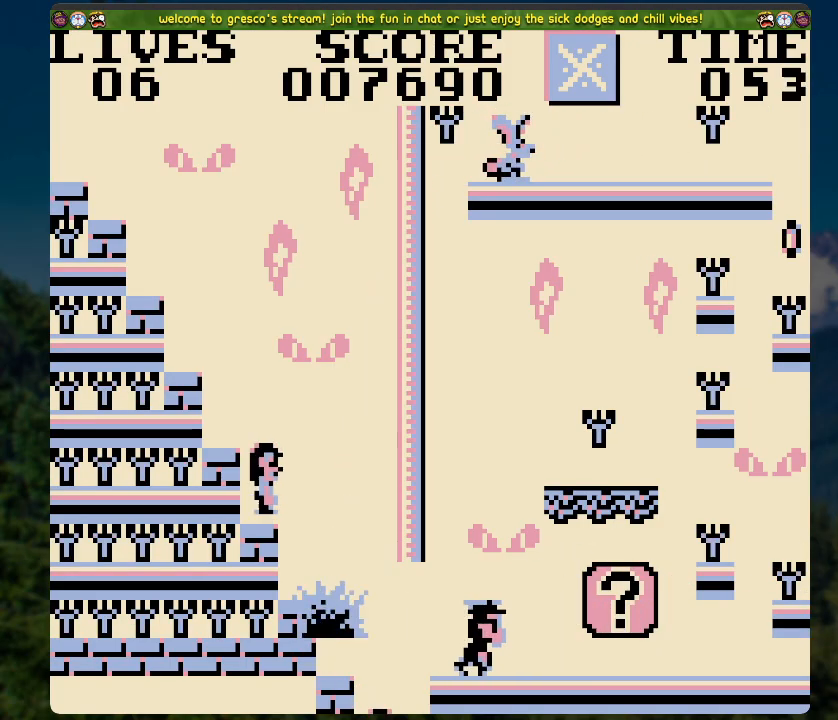
{"buttons": ["DPAD_RIGHT"], "left_stick": "center", "right_stick": "center", "events": []}
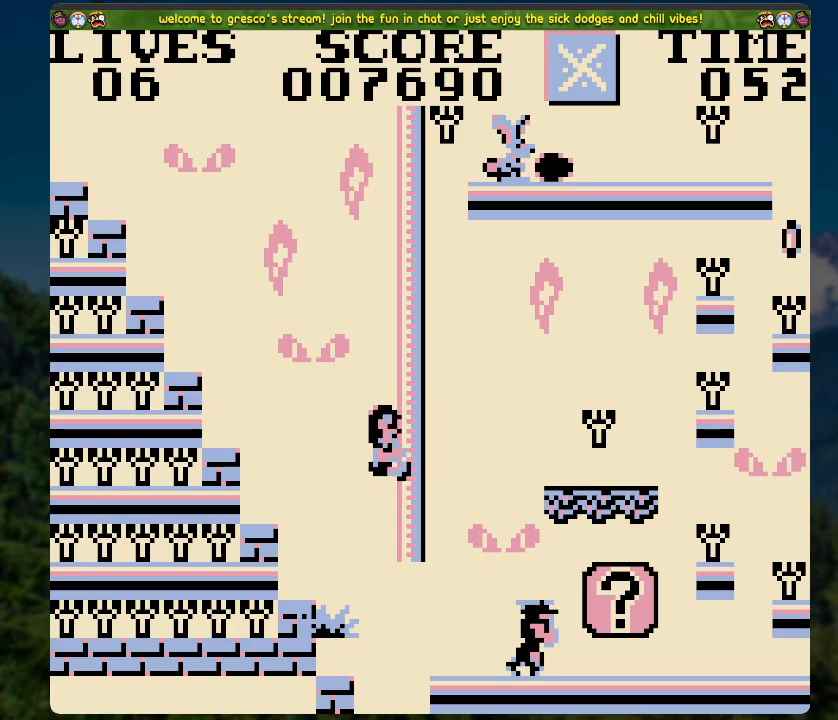
{"buttons": ["DPAD_RIGHT"], "left_stick": "center", "right_stick": "center", "events": []}
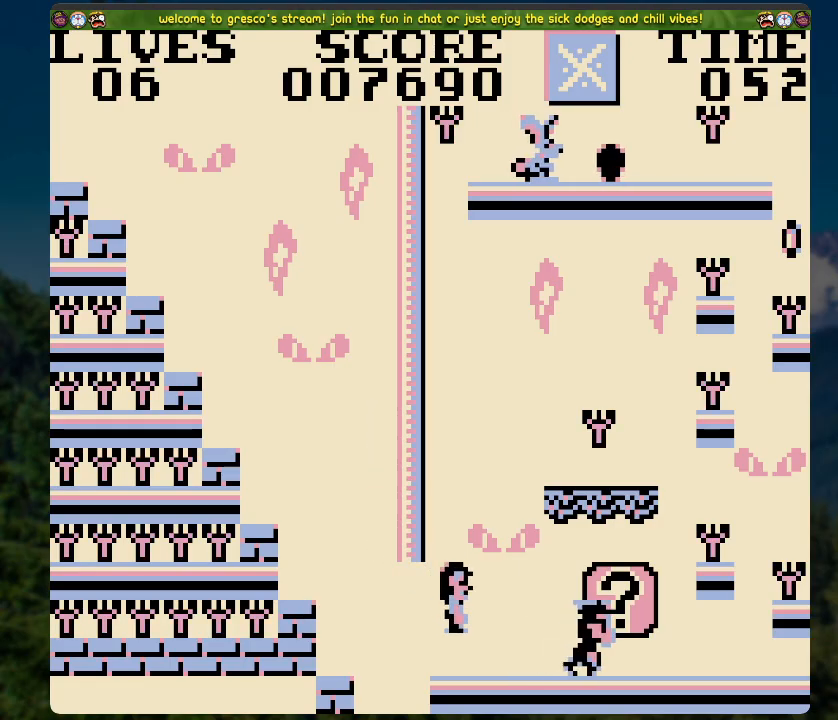
{"buttons": ["DPAD_RIGHT"], "left_stick": "center", "right_stick": "center", "events": [[167, "DPAD_RIGHT", "up"], [435, "DPAD_RIGHT", "down"]]}
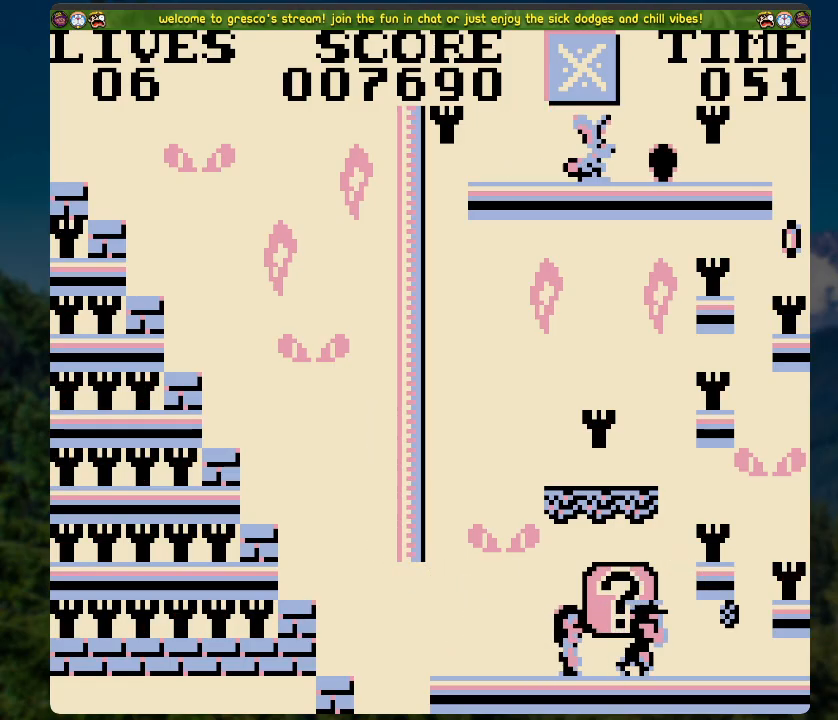
{"buttons": [], "left_stick": "center", "right_stick": "center", "events": [[33, "A", "down"], [33, "DPAD_RIGHT", "up"], [67, "A", "up"], [84, "X", "down"], [134, "X", "up"], [234, "X", "down"], [335, "X", "up"]]}
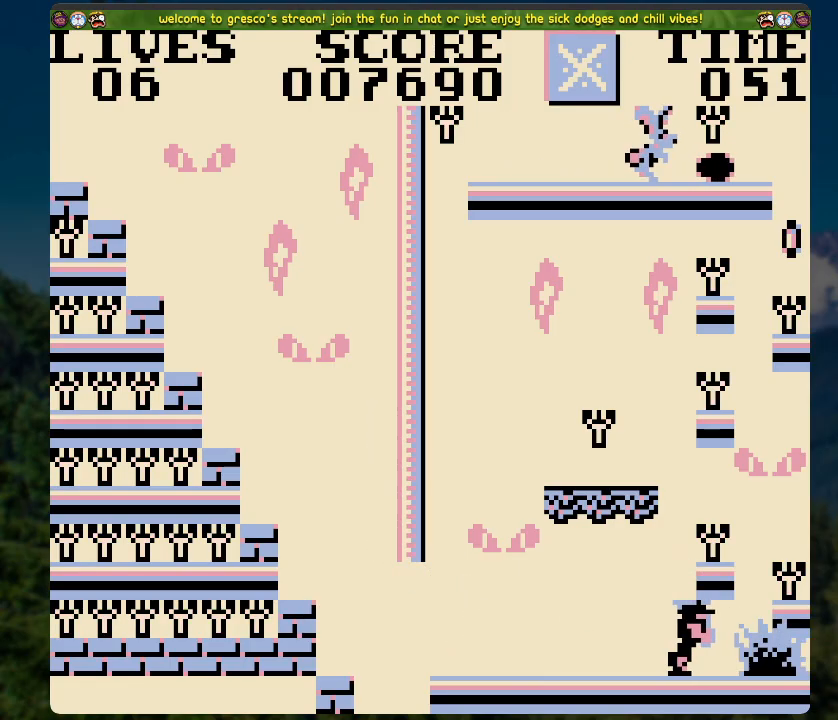
{"buttons": ["A", "DPAD_RIGHT"], "left_stick": "center", "right_stick": "center", "events": [[50, "DPAD_RIGHT", "down"], [268, "A", "down"]]}
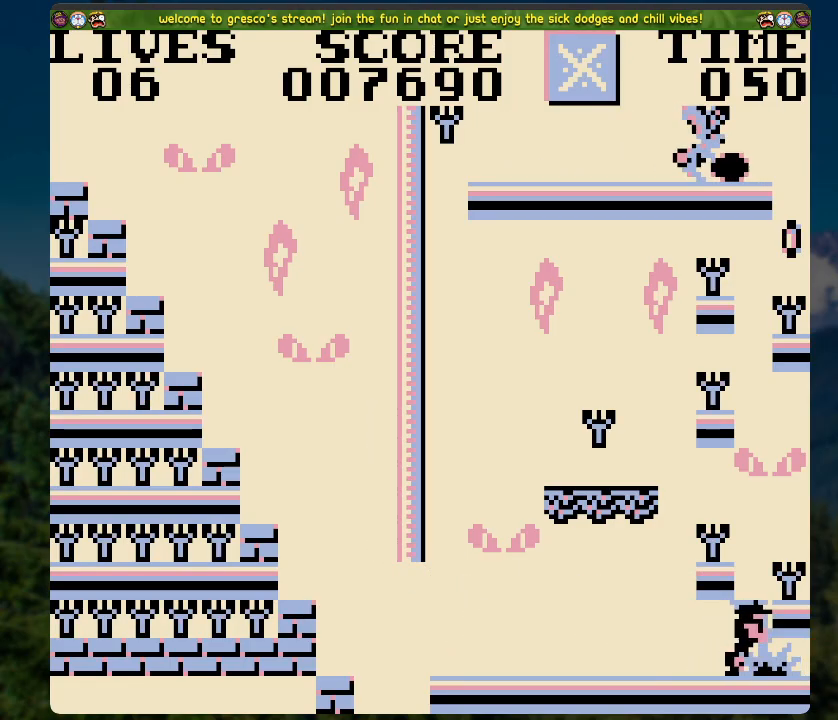
{"buttons": ["A"], "left_stick": "center", "right_stick": "center", "events": [[251, "A", "up"], [351, "DPAD_RIGHT", "up"], [485, "A", "down"]]}
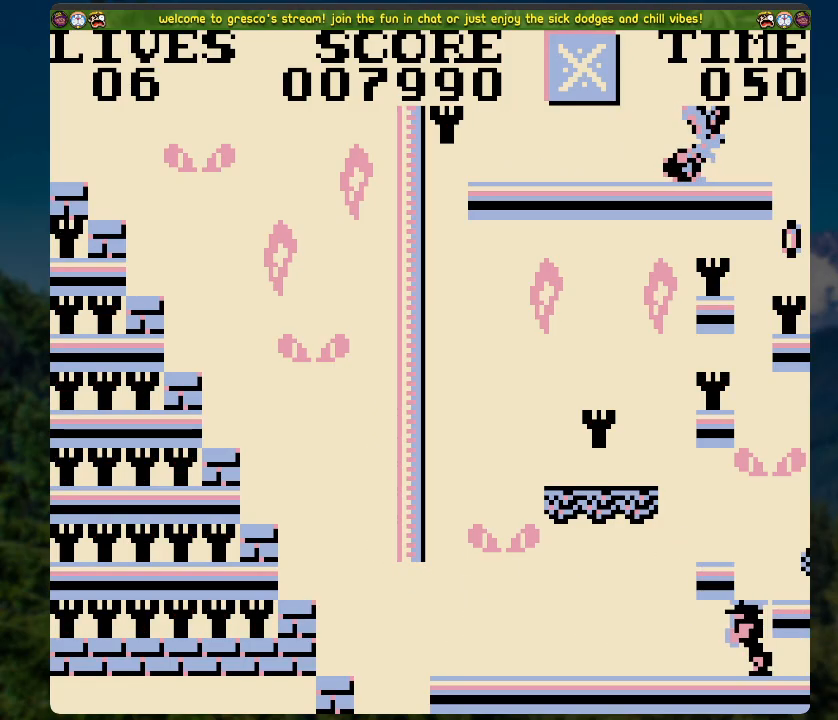
{"buttons": ["A", "DPAD_LEFT"], "left_stick": "center", "right_stick": "center", "events": [[151, "A", "up"], [435, "DPAD_LEFT", "down"], [469, "A", "down"]]}
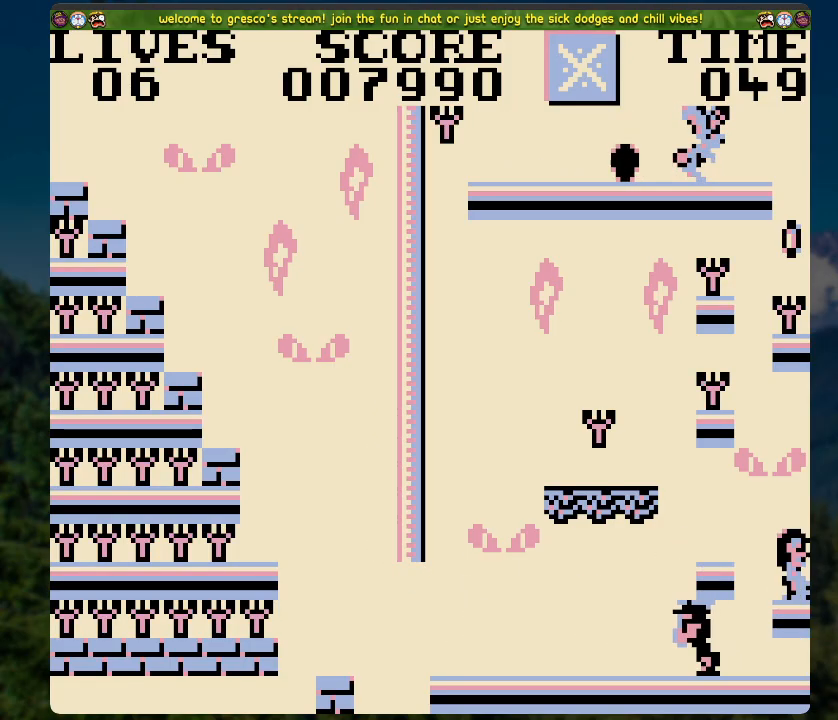
{"buttons": [], "left_stick": "center", "right_stick": "center", "events": [[101, "A", "up"], [168, "DPAD_LEFT", "up"]]}
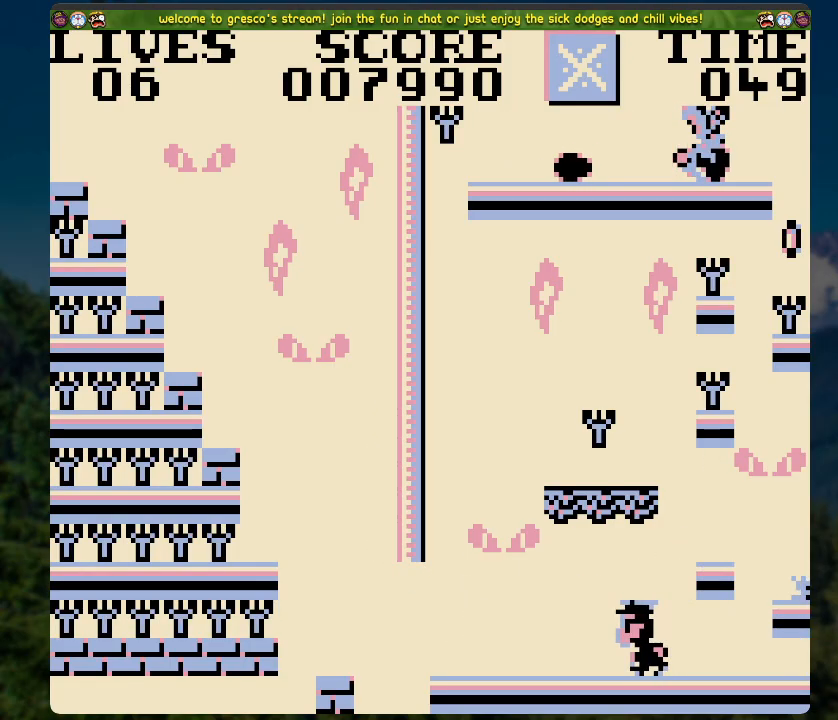
{"buttons": [], "left_stick": "center", "right_stick": "center", "events": [[50, "DPAD_LEFT", "down"], [84, "A", "down"], [435, "DPAD_LEFT", "up"], [452, "A", "up"]]}
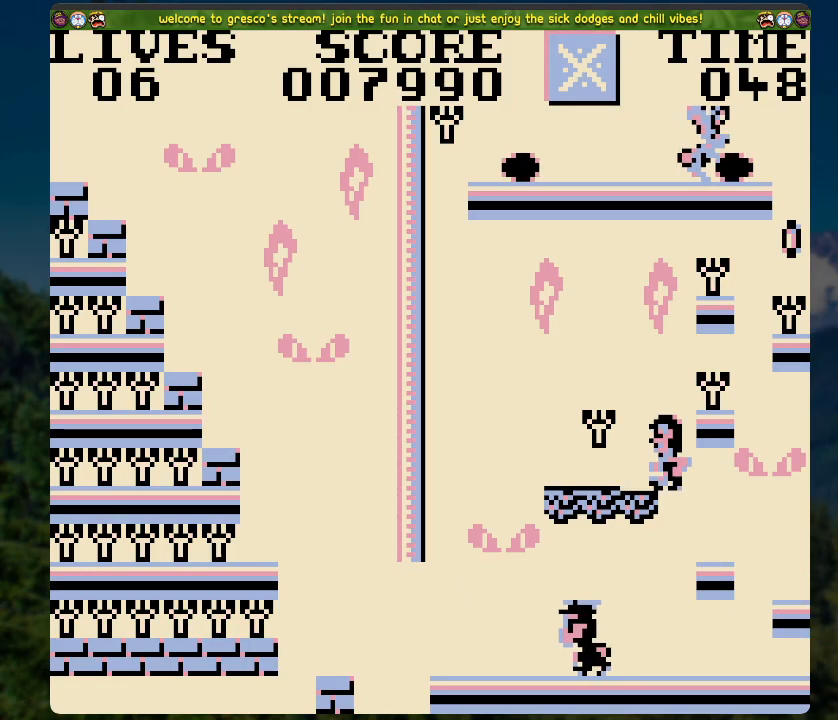
{"buttons": [], "left_stick": "center", "right_stick": "center", "events": [[134, "A", "down"], [251, "A", "up"], [251, "DPAD_LEFT", "down"], [251, "DPAD_UP", "down"], [285, "DPAD_UP", "up"], [402, "DPAD_LEFT", "up"]]}
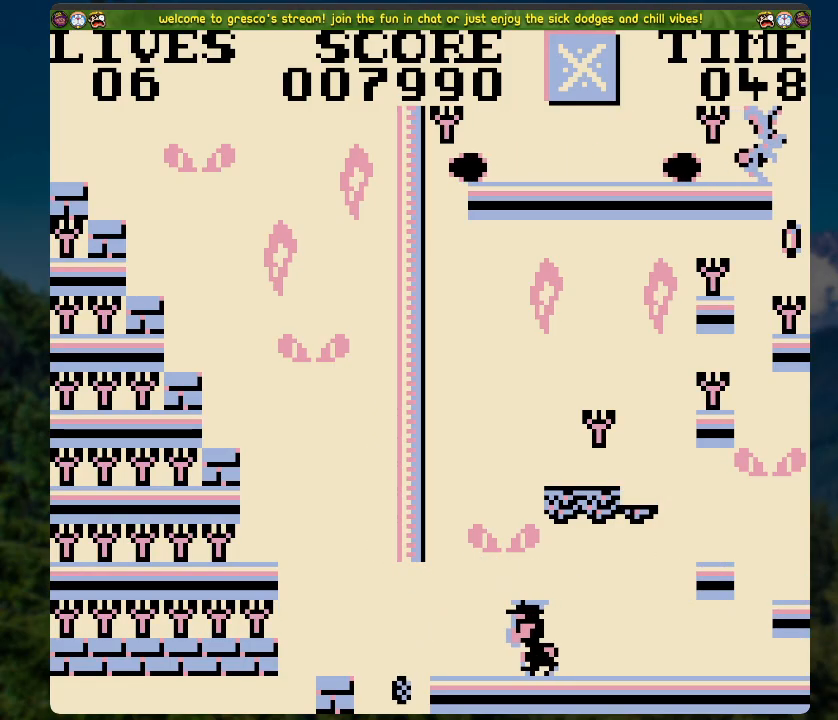
{"buttons": ["A", "DPAD_RIGHT"], "left_stick": "center", "right_stick": "center", "events": [[218, "DPAD_RIGHT", "down"], [318, "A", "down"]]}
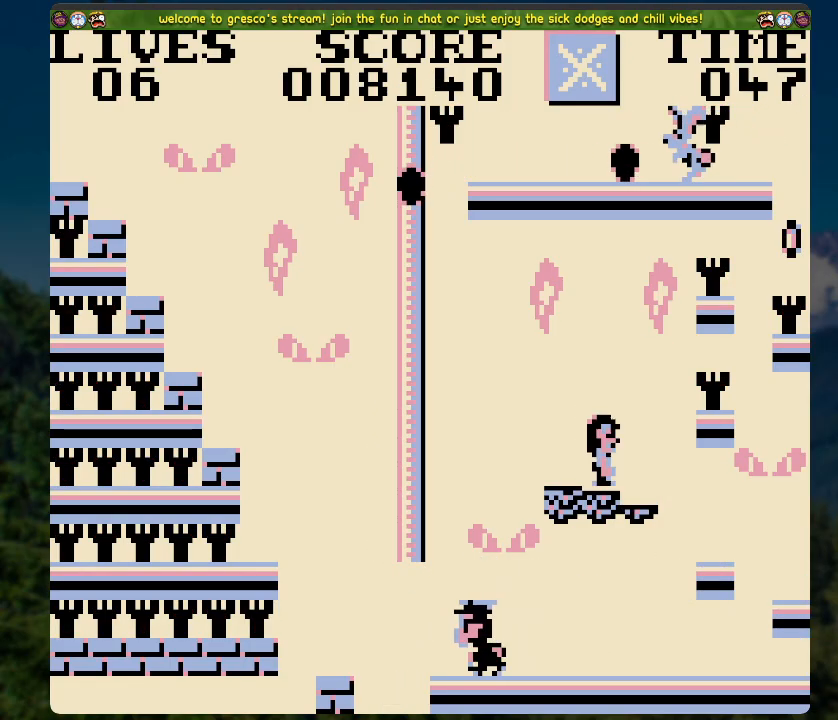
{"buttons": ["A", "DPAD_RIGHT"], "left_stick": "center", "right_stick": "center", "events": [[150, "A", "up"], [201, "DPAD_RIGHT", "up"], [301, "A", "down"], [301, "DPAD_RIGHT", "down"]]}
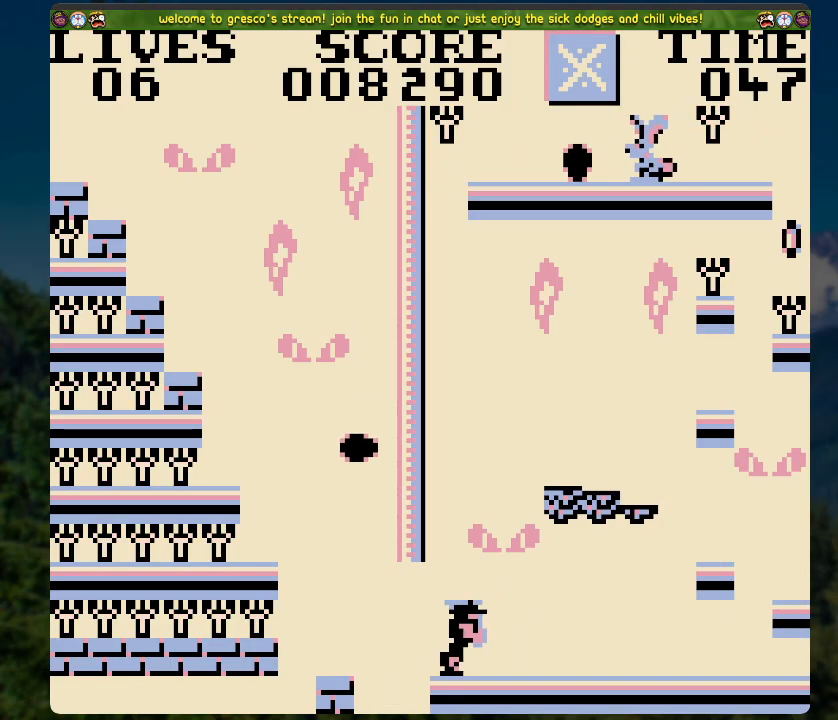
{"buttons": [], "left_stick": "center", "right_stick": "center", "events": [[33, "A", "up"], [84, "DPAD_RIGHT", "up"], [251, "DPAD_LEFT", "down"], [284, "A", "down"], [418, "A", "up"], [452, "DPAD_LEFT", "up"]]}
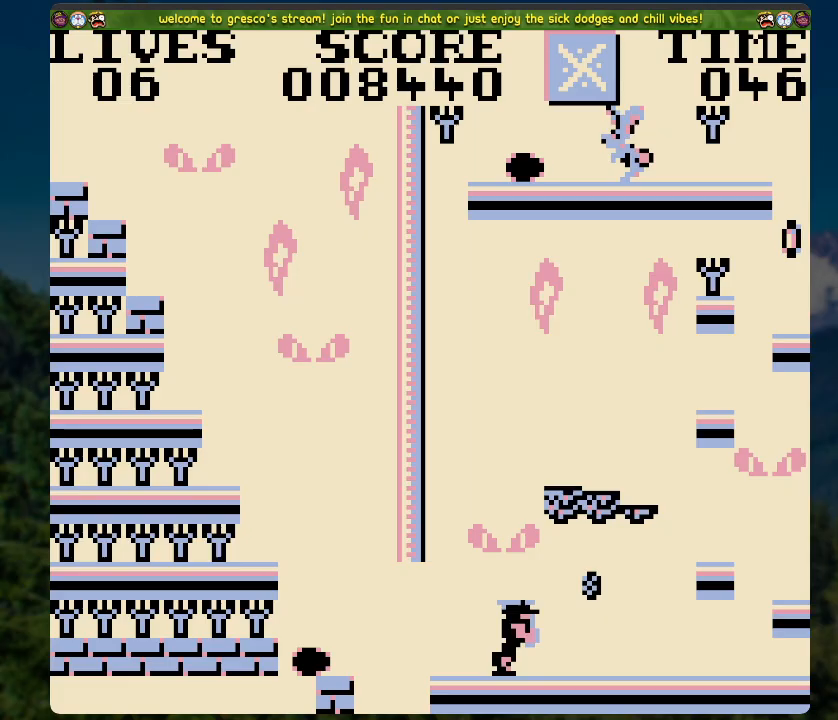
{"buttons": ["A", "DPAD_RIGHT"], "left_stick": "center", "right_stick": "center", "events": [[301, "DPAD_RIGHT", "down"], [351, "A", "down"]]}
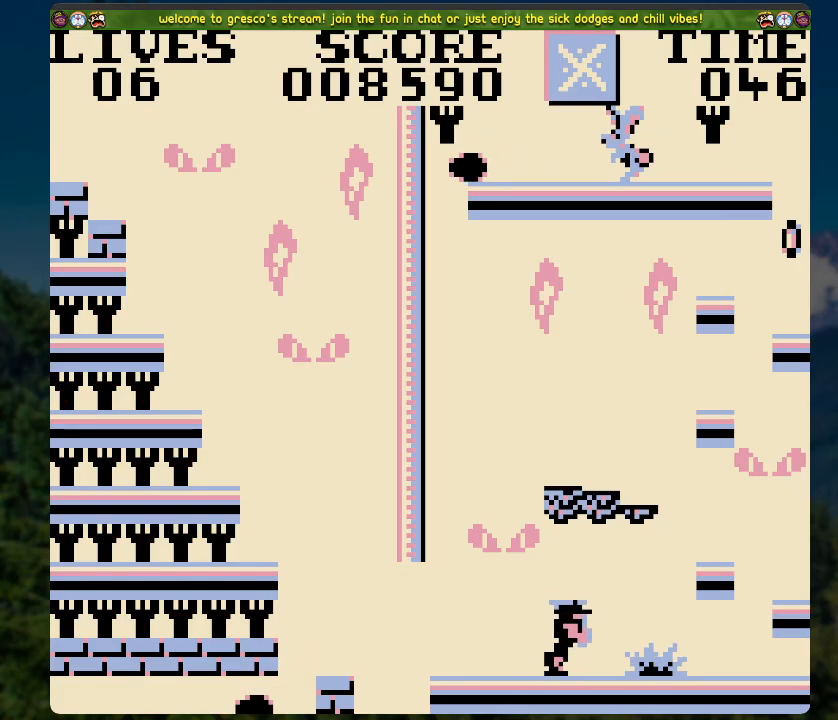
{"buttons": ["A", "DPAD_LEFT"], "left_stick": "center", "right_stick": "center", "events": [[84, "A", "up"], [234, "DPAD_RIGHT", "up"], [318, "A", "down"], [352, "DPAD_LEFT", "down"]]}
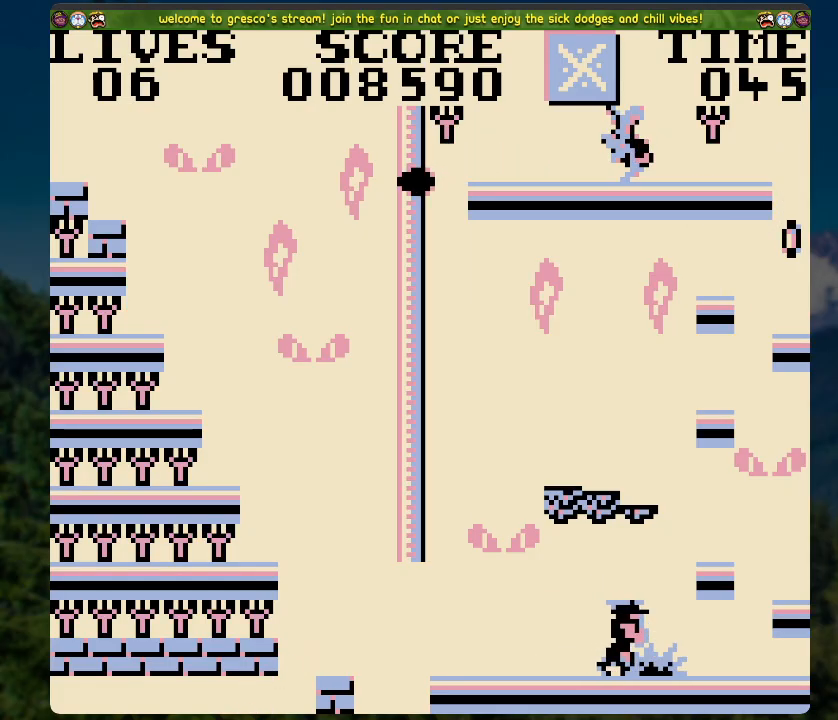
{"buttons": ["DPAD_LEFT"], "left_stick": "center", "right_stick": "center", "events": [[67, "A", "up"]]}
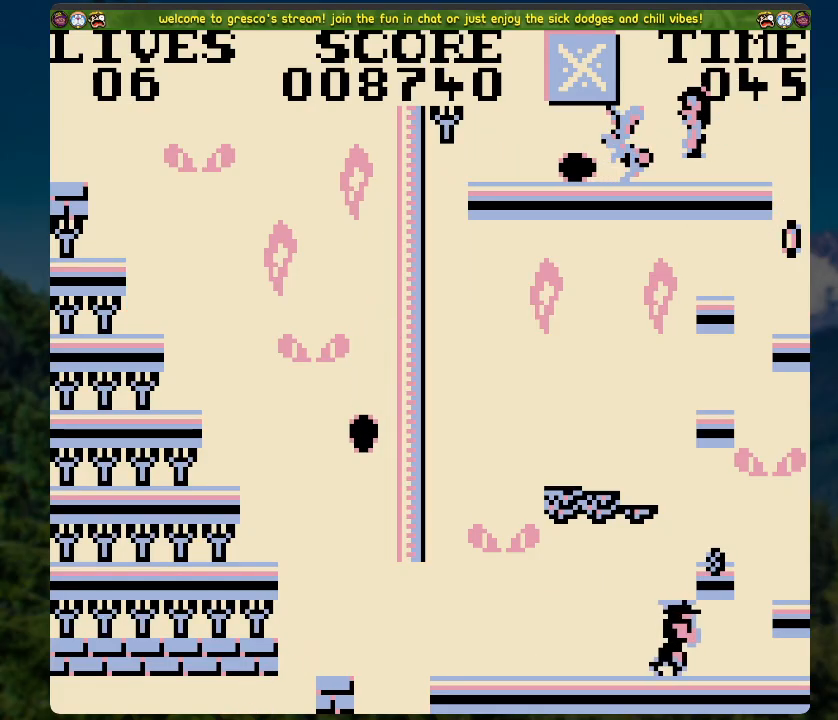
{"buttons": ["DPAD_LEFT"], "left_stick": "center", "right_stick": "center", "events": []}
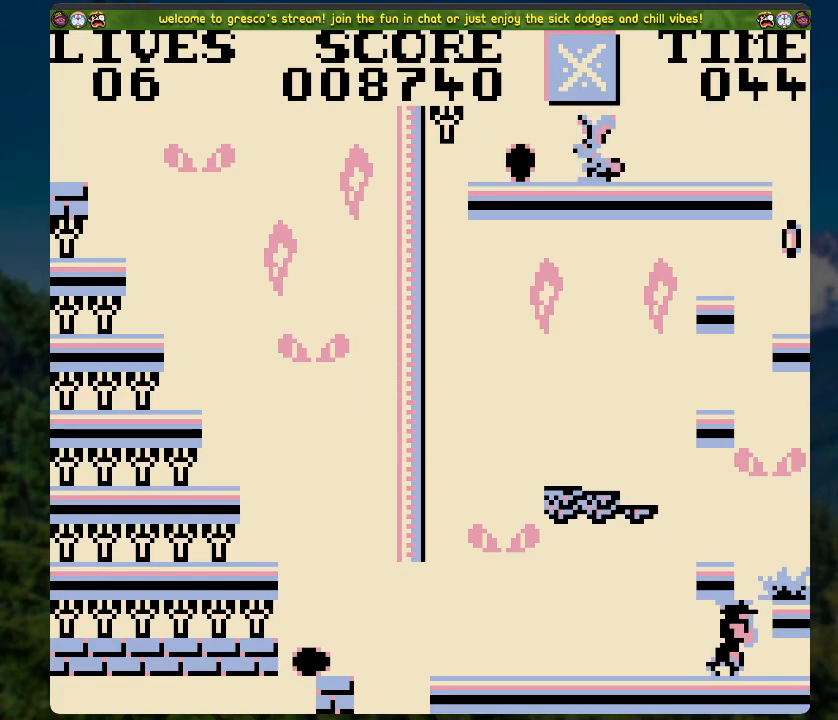
{"buttons": ["DPAD_LEFT"], "left_stick": "center", "right_stick": "center", "events": [[34, "A", "down"], [402, "A", "up"]]}
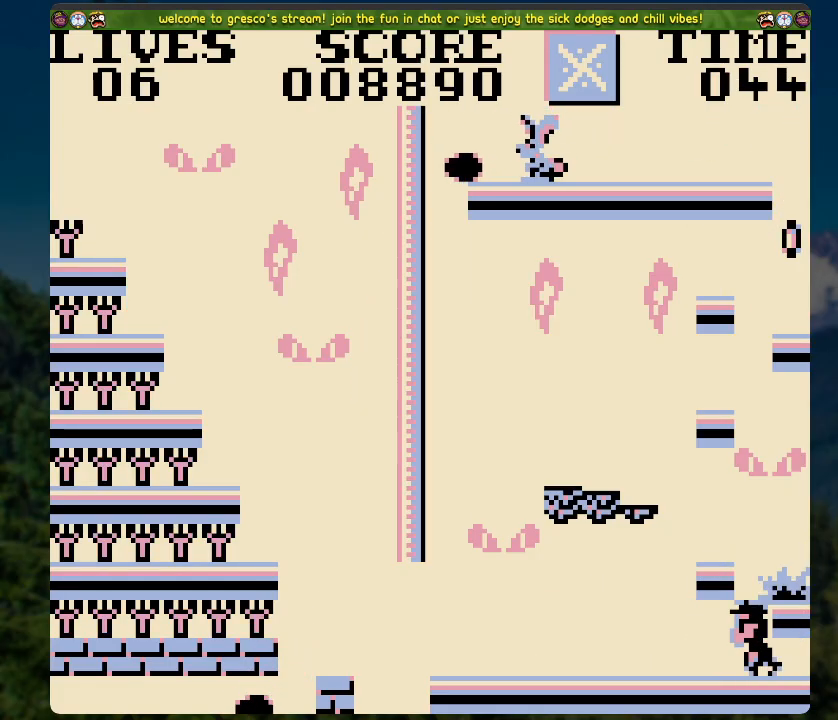
{"buttons": [], "left_stick": "center", "right_stick": "center", "events": [[486, "DPAD_LEFT", "up"]]}
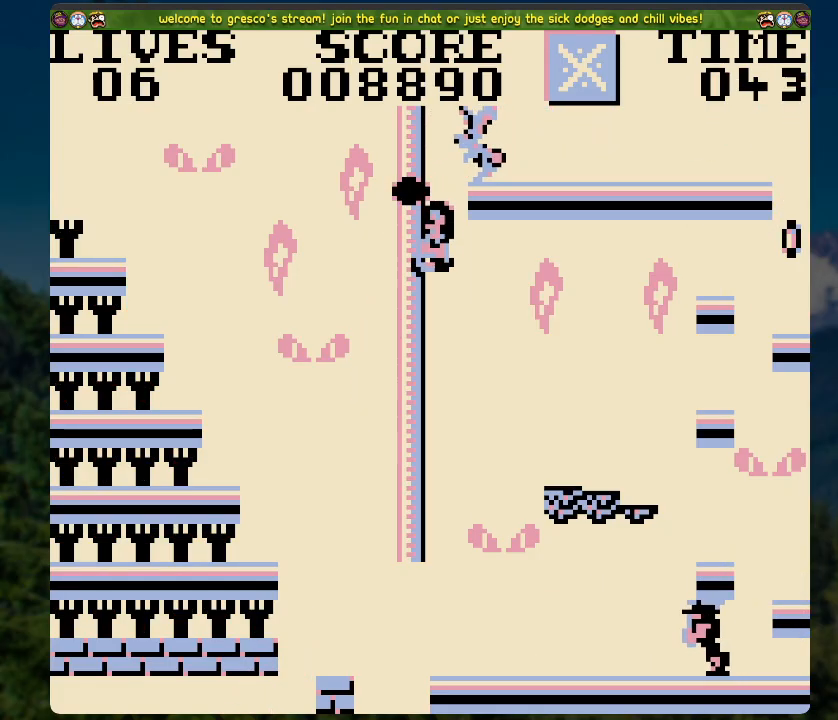
{"buttons": [], "left_stick": "center", "right_stick": "center", "events": []}